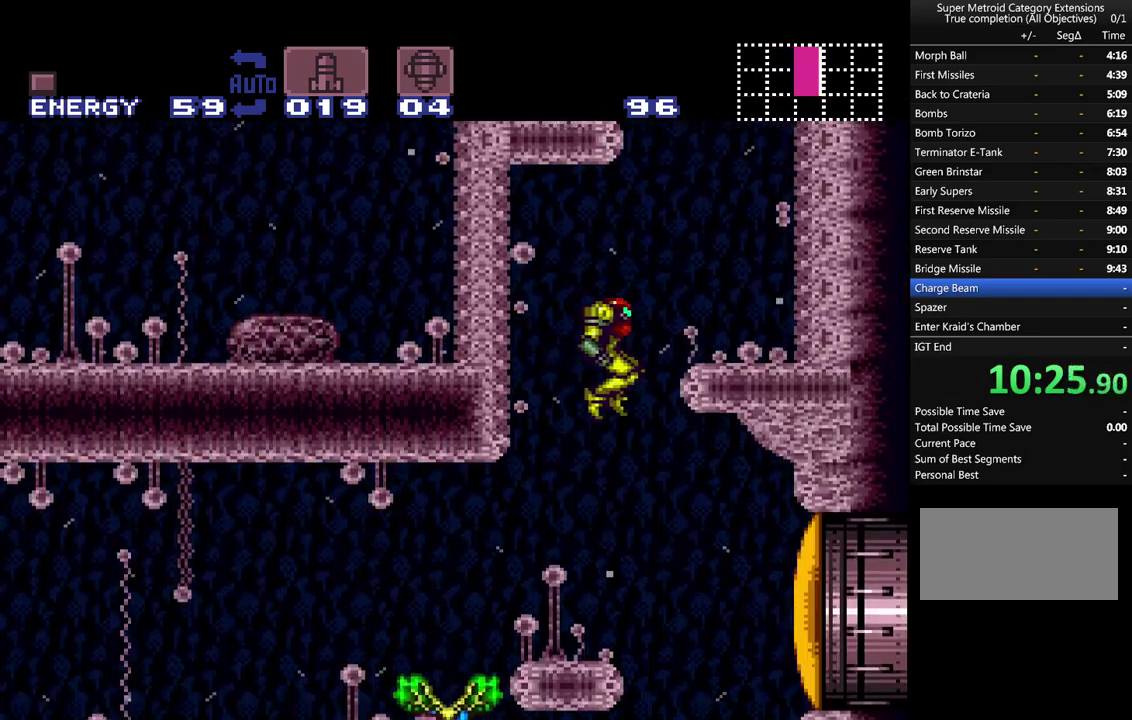
Gameplay with a controller (Nintendo layout); each line is a JSON object with the inputs held at the frame after it. "events" lists button and stick changes between this image and that frame as [ms after this image, input, new state], when the widget could be followed in between. Not read: L1 L3 R1 R3.
{"buttons": ["A"], "events": [[83, "DPAD_RIGHT", "up"]]}
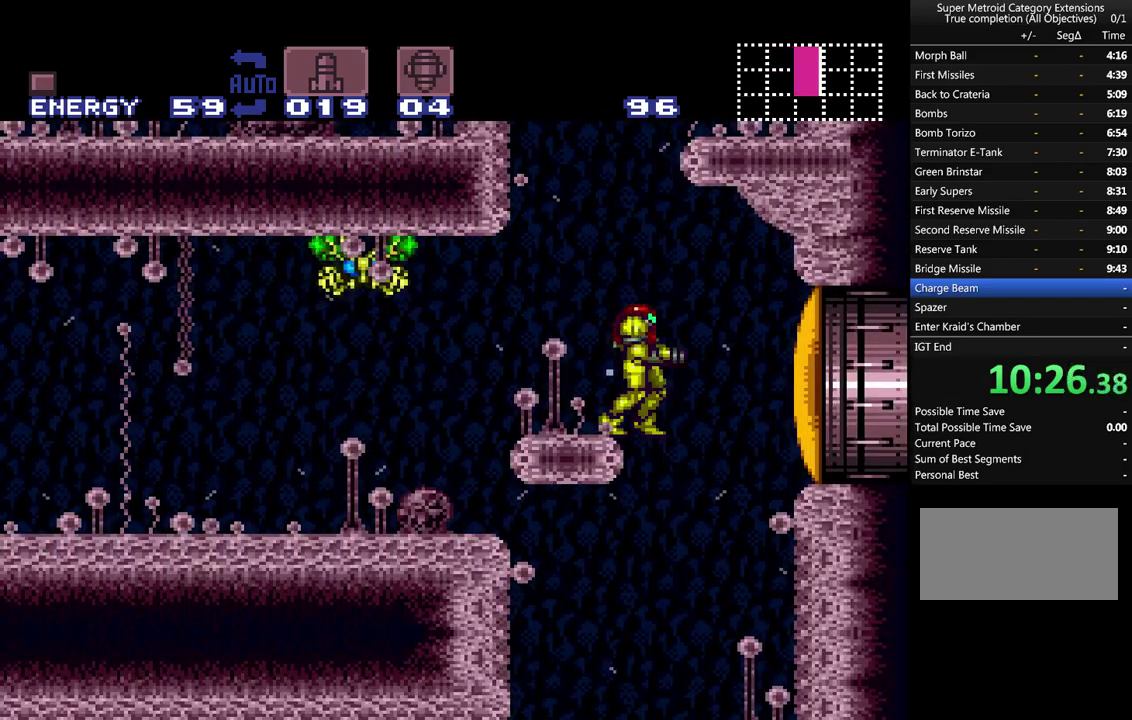
{"buttons": ["A"], "events": [[33, "DPAD_LEFT", "down"], [100, "DPAD_LEFT", "up"], [217, "DPAD_RIGHT", "down"], [467, "DPAD_RIGHT", "up"]]}
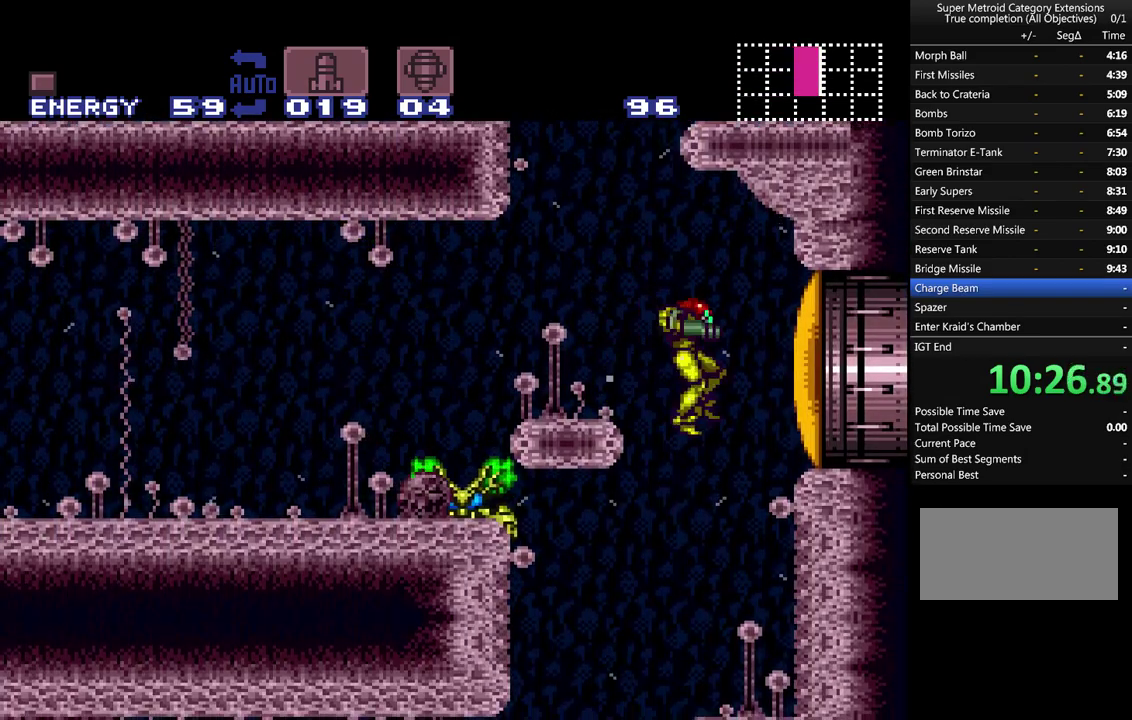
{"buttons": ["A"], "events": [[33, "DPAD_LEFT", "down"], [350, "DPAD_LEFT", "up"]]}
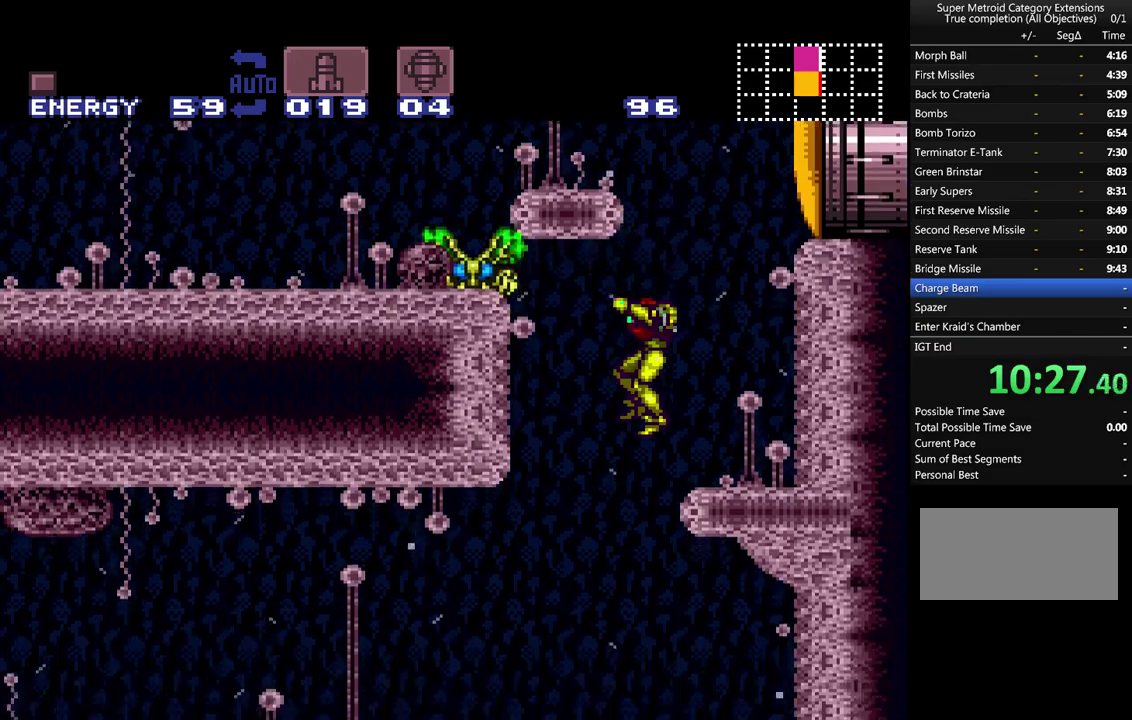
{"buttons": ["A", "DPAD_LEFT"], "events": [[50, "DPAD_LEFT", "down"], [217, "DPAD_LEFT", "up"], [283, "DPAD_LEFT", "down"]]}
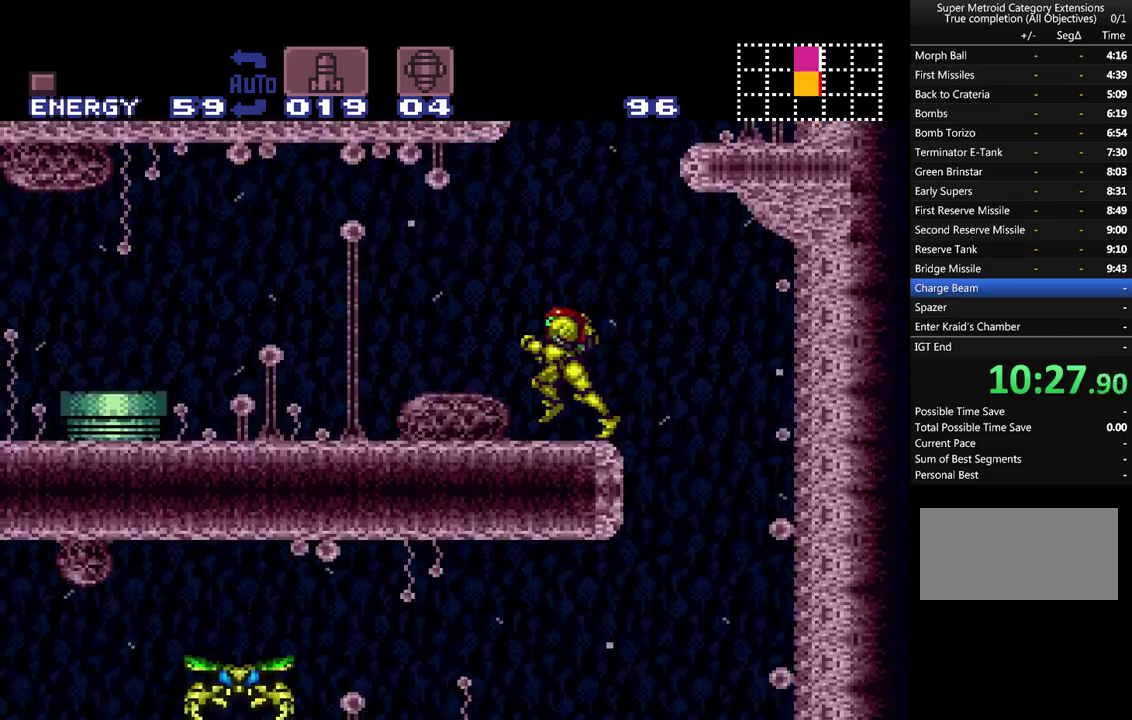
{"buttons": ["A", "B", "DPAD_LEFT"], "events": [[400, "B", "down"]]}
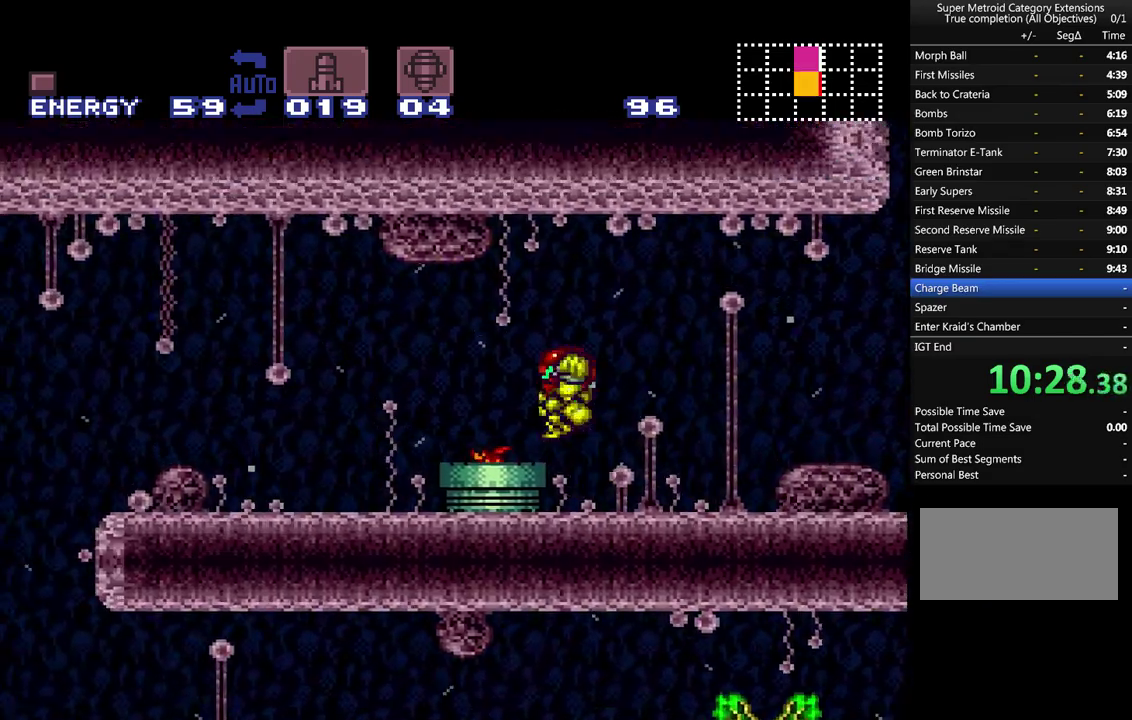
{"buttons": ["A", "B", "DPAD_LEFT"], "events": []}
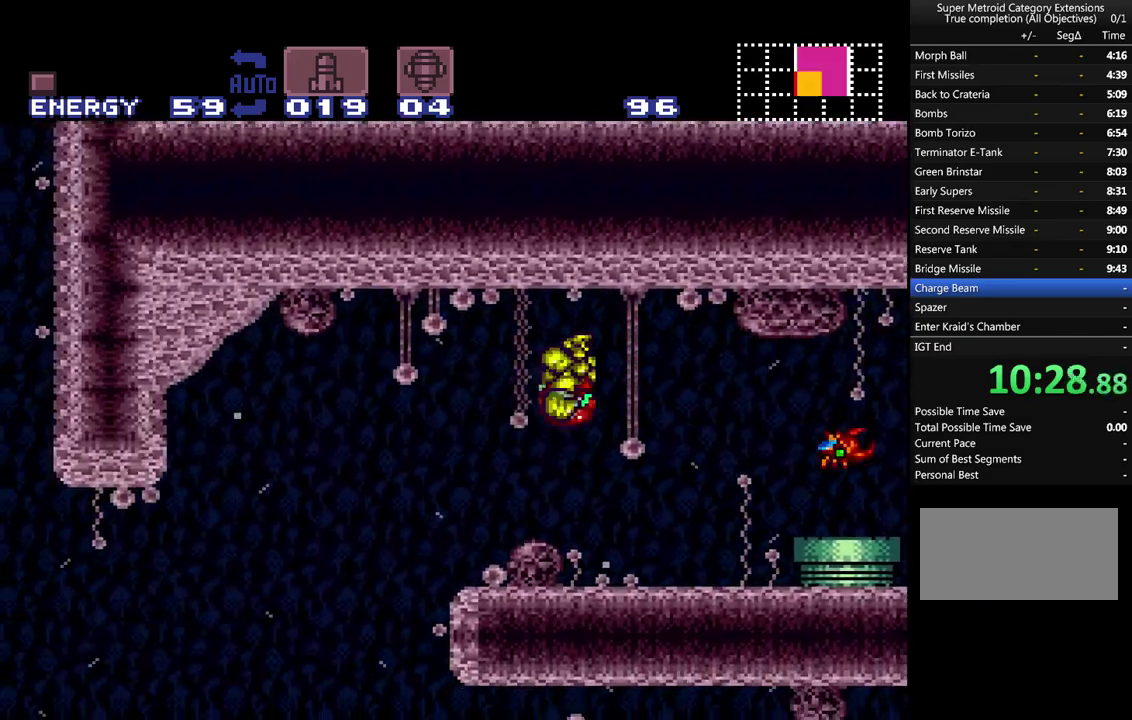
{"buttons": ["A", "B", "DPAD_LEFT"], "events": []}
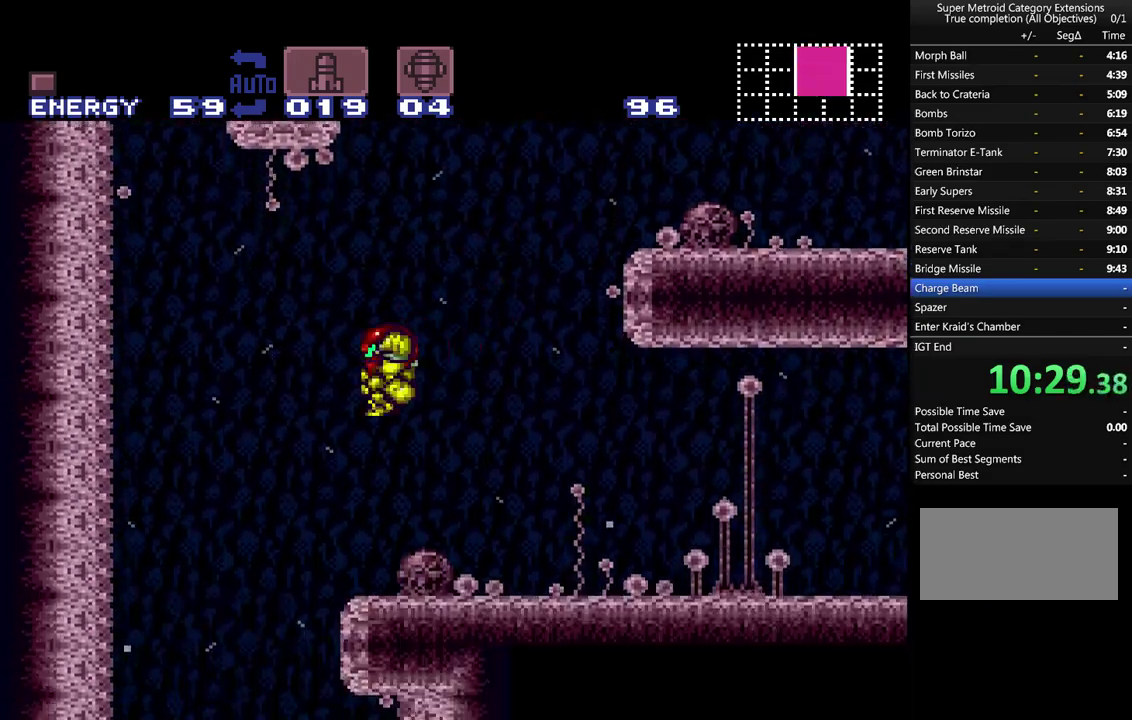
{"buttons": ["A", "B", "DPAD_LEFT"], "events": [[50, "DPAD_LEFT", "up"], [117, "DPAD_RIGHT", "down"], [400, "DPAD_RIGHT", "up"], [467, "DPAD_LEFT", "down"]]}
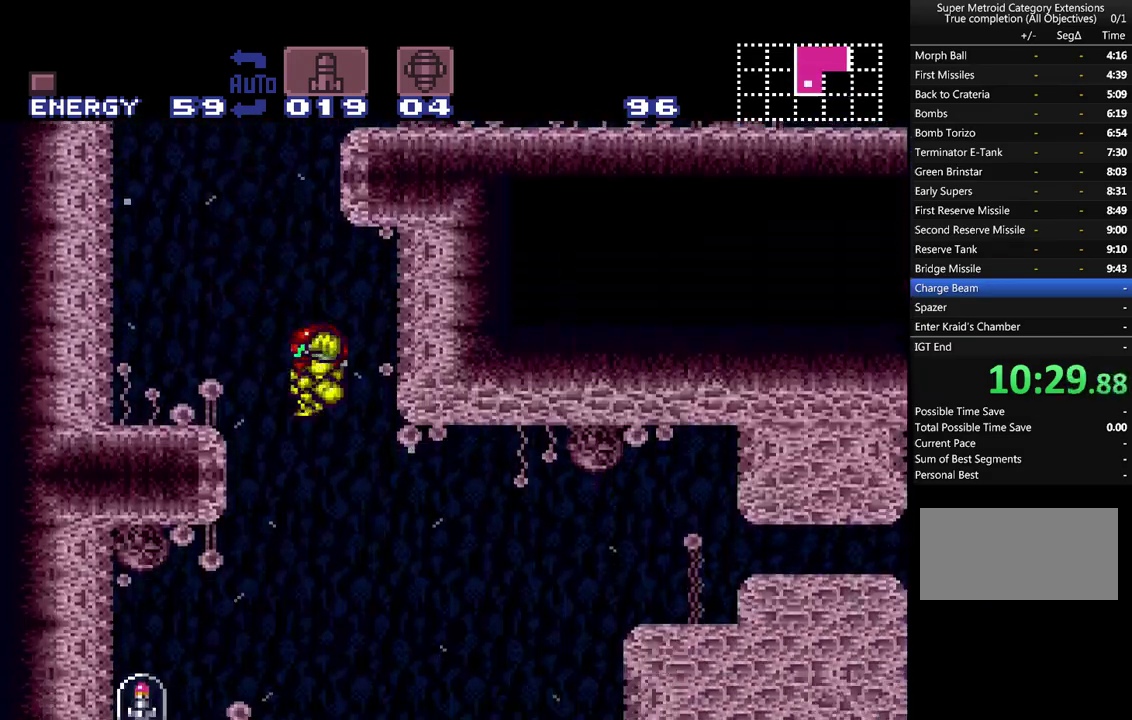
{"buttons": ["A", "B", "DPAD_LEFT"], "events": []}
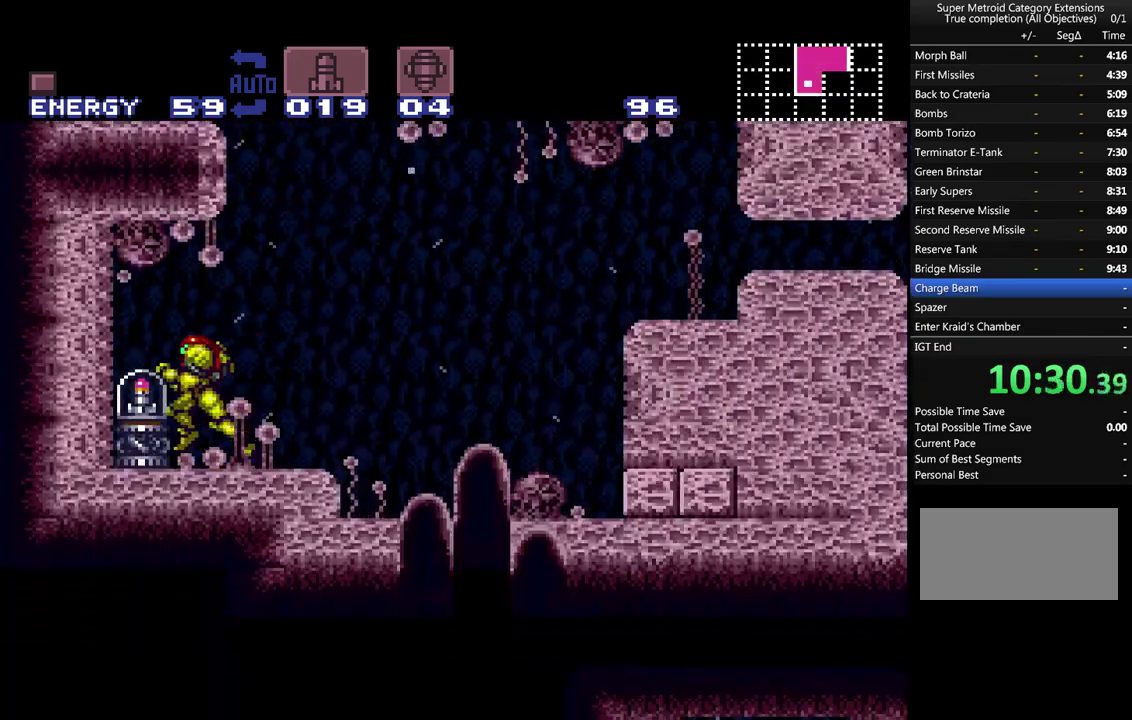
{"buttons": ["A"], "events": [[367, "DPAD_LEFT", "up"], [433, "B", "up"]]}
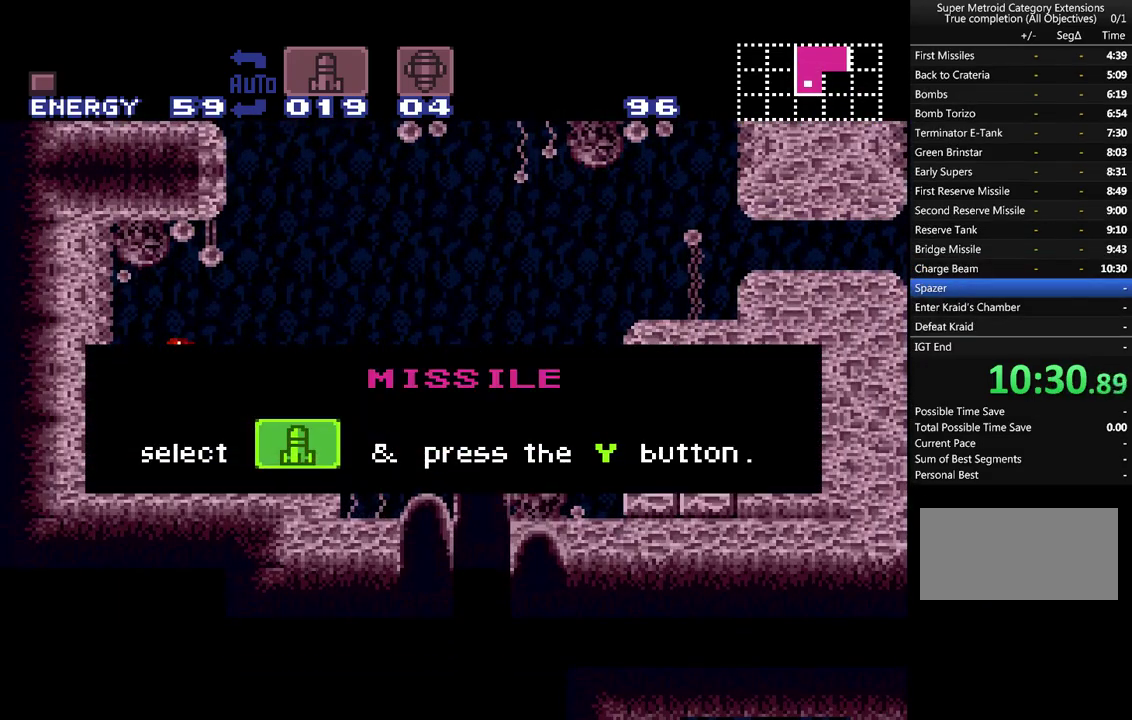
{"buttons": ["A"], "events": []}
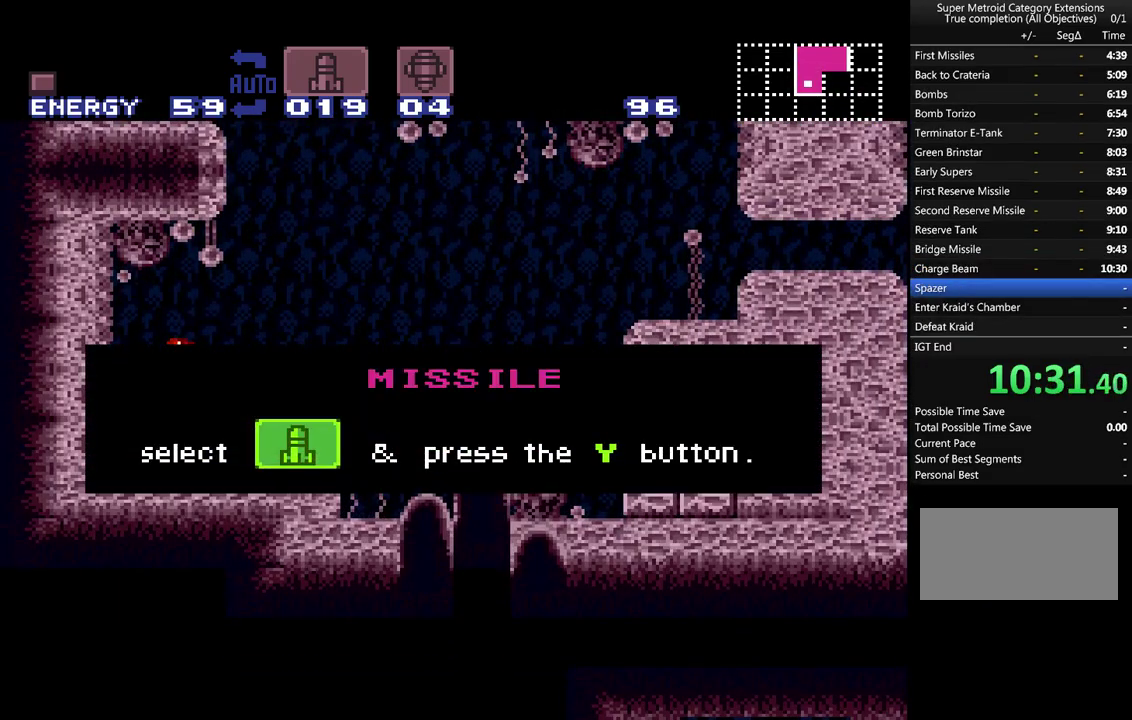
{"buttons": [], "events": [[167, "A", "up"]]}
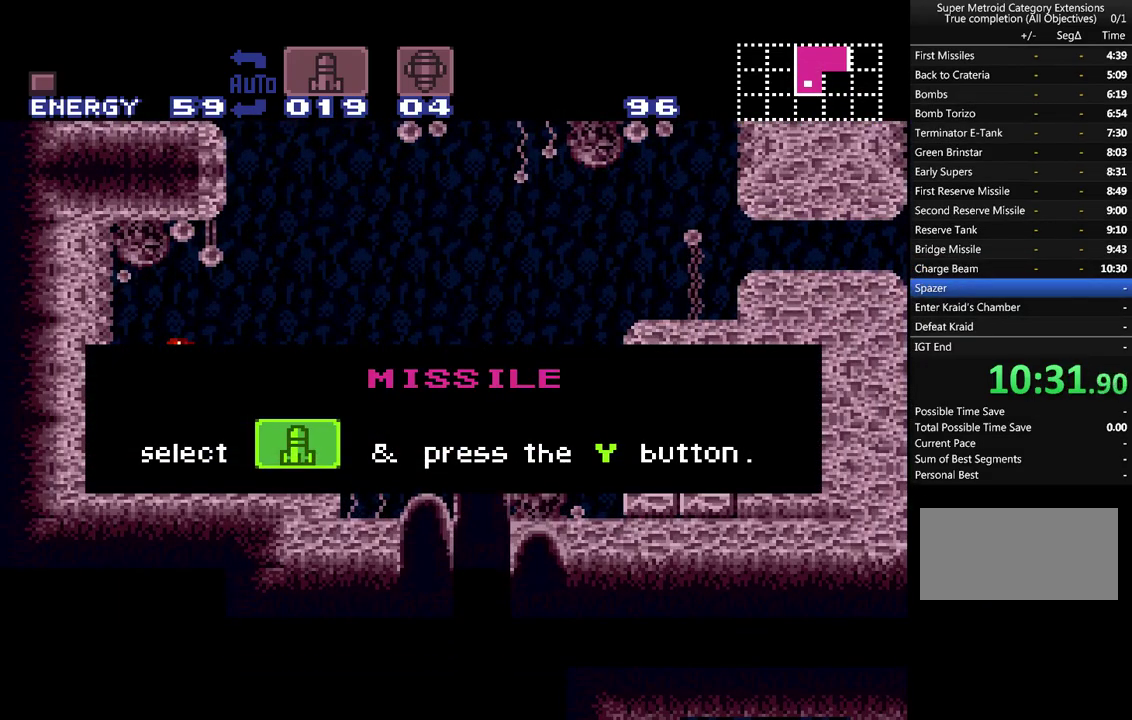
{"buttons": ["A"], "events": [[83, "A", "down"]]}
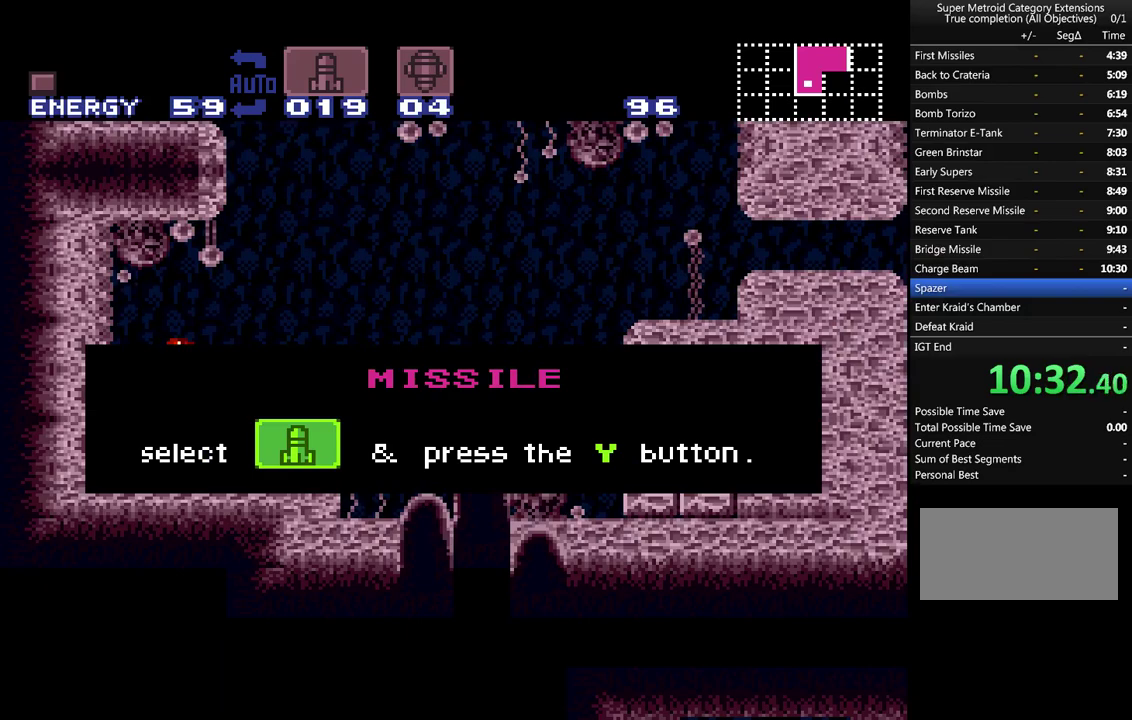
{"buttons": ["A"], "events": []}
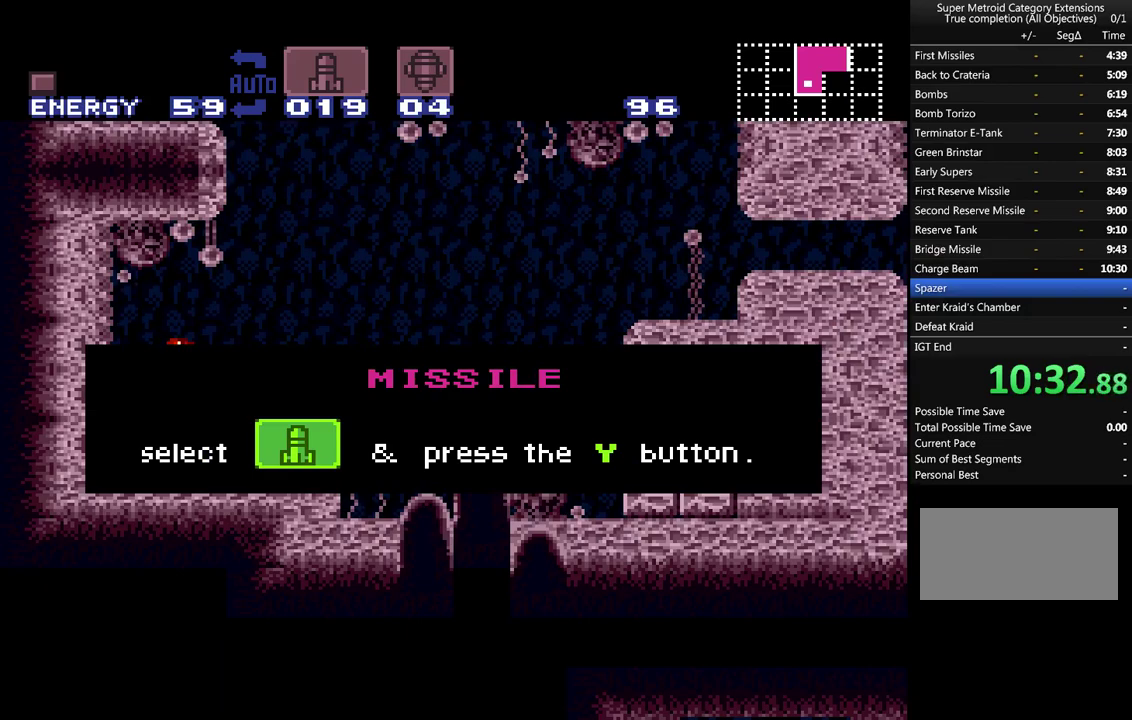
{"buttons": ["A"], "events": []}
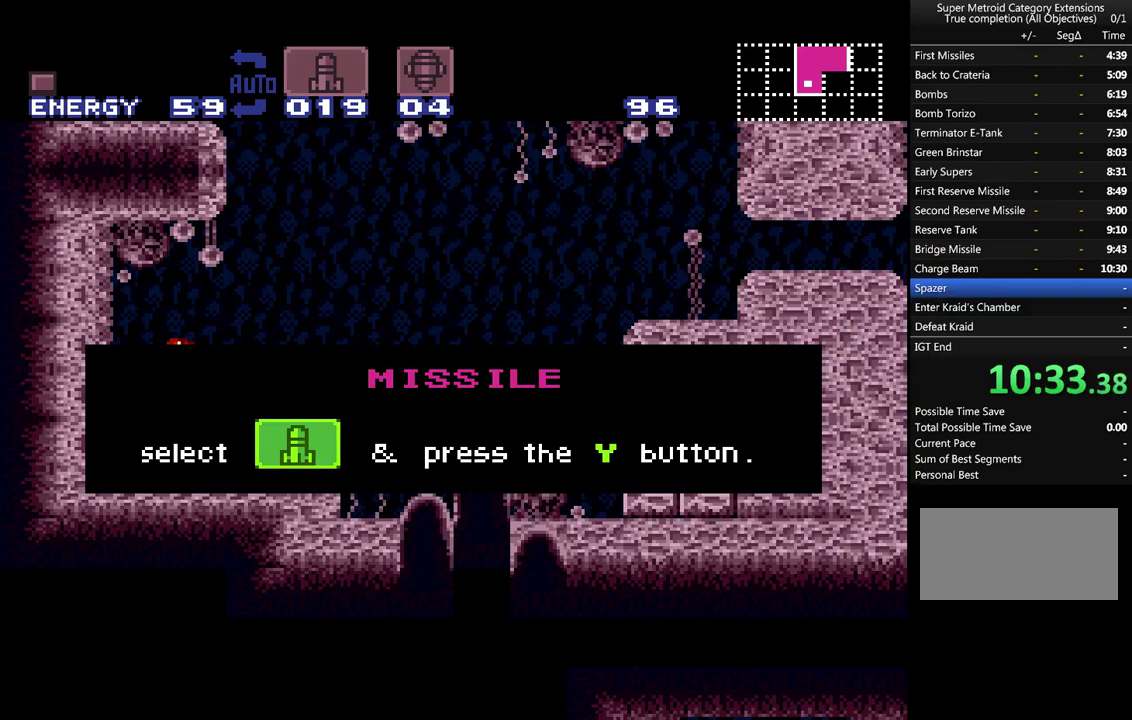
{"buttons": ["A"], "events": []}
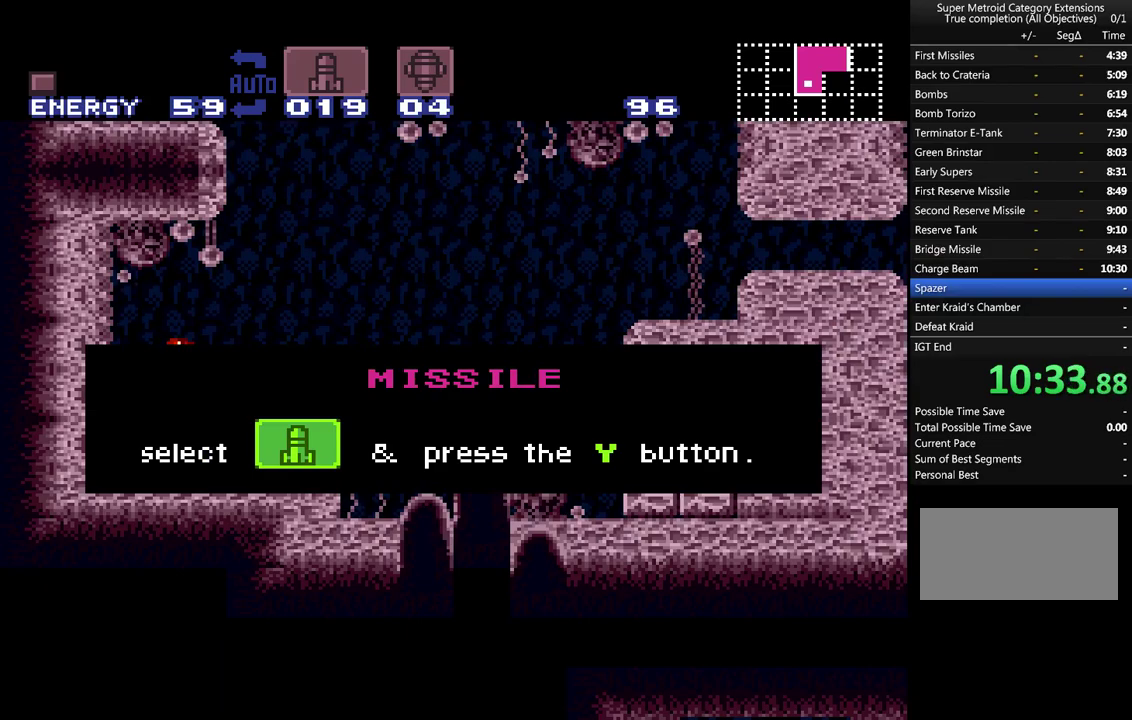
{"buttons": ["A", "DPAD_RIGHT"], "events": [[83, "DPAD_RIGHT", "down"]]}
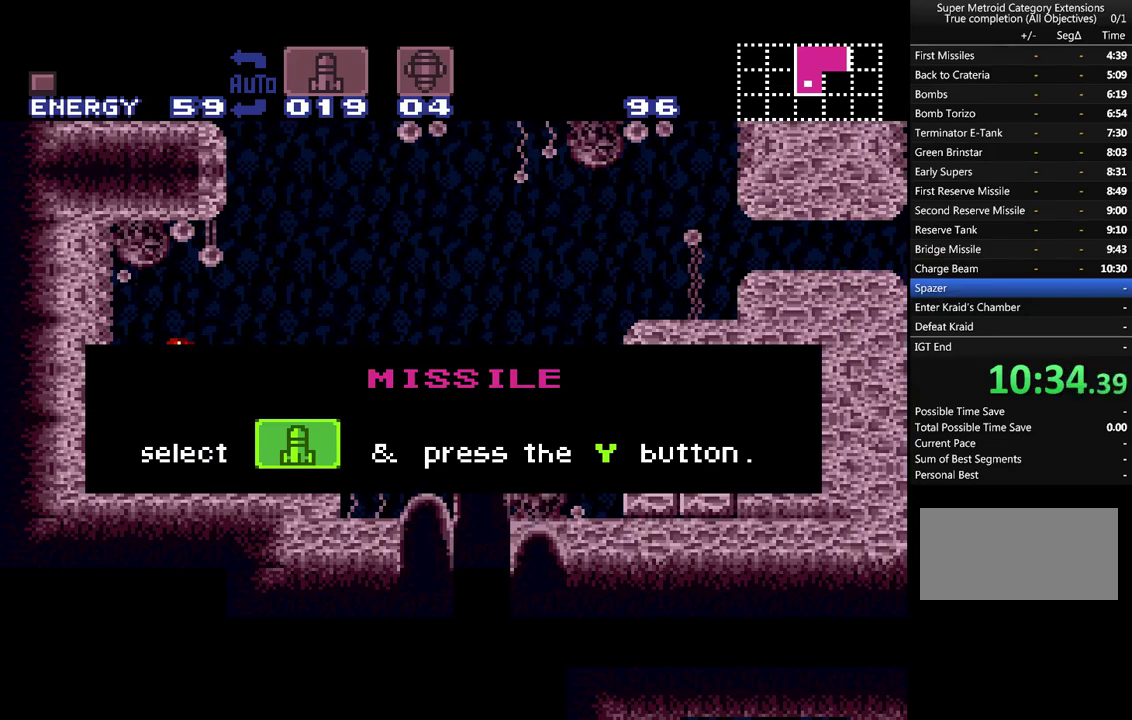
{"buttons": ["A", "DPAD_RIGHT"], "events": []}
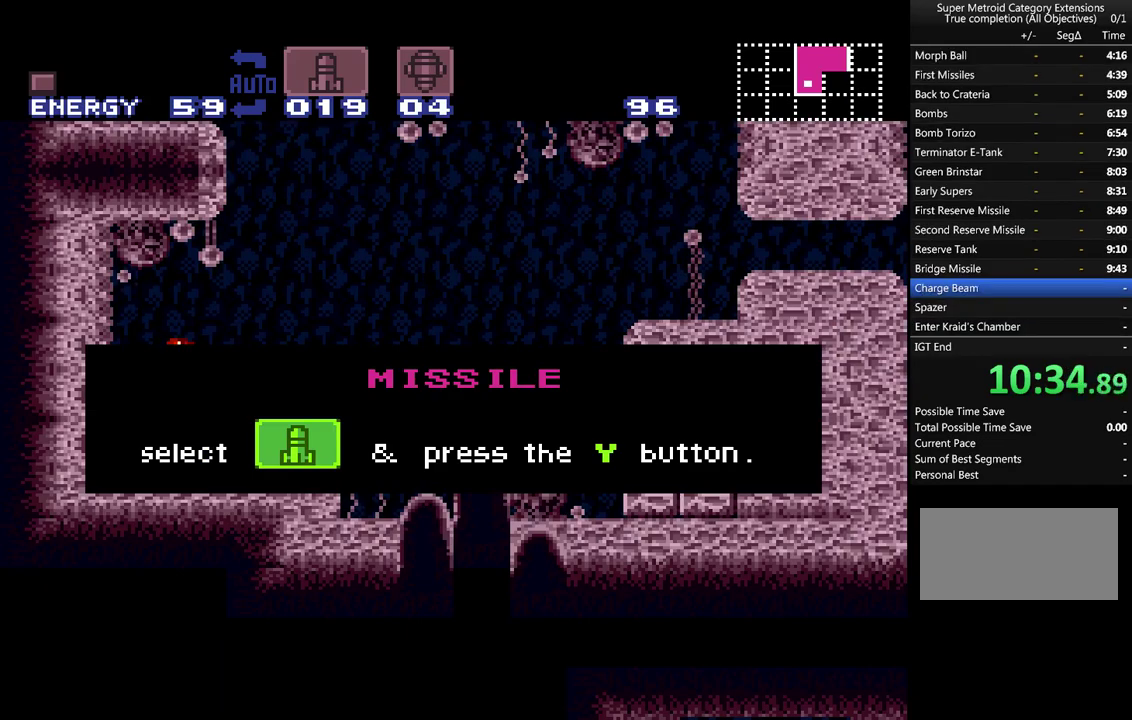
{"buttons": ["A", "Y", "DPAD_RIGHT"], "events": [[300, "Y", "down"], [400, "Y", "up"], [483, "Y", "down"]]}
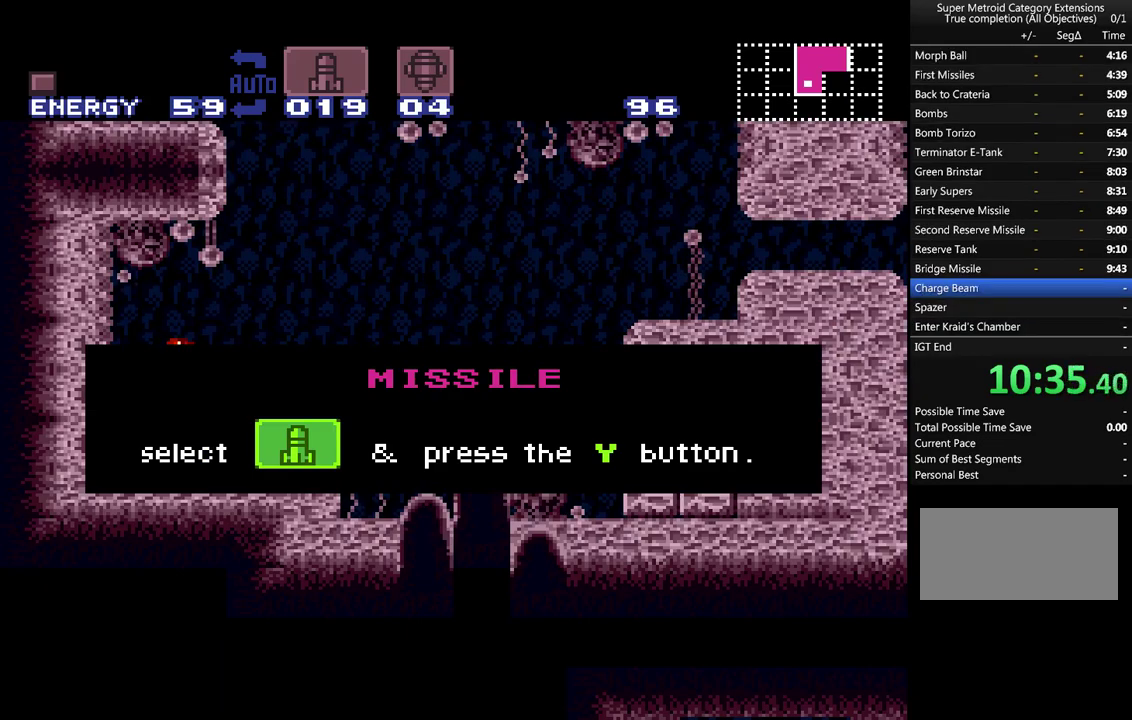
{"buttons": ["A", "Y", "DPAD_RIGHT"], "events": [[50, "Y", "up"], [133, "Y", "down"], [233, "Y", "up"], [333, "Y", "down"], [383, "Y", "up"], [483, "Y", "down"]]}
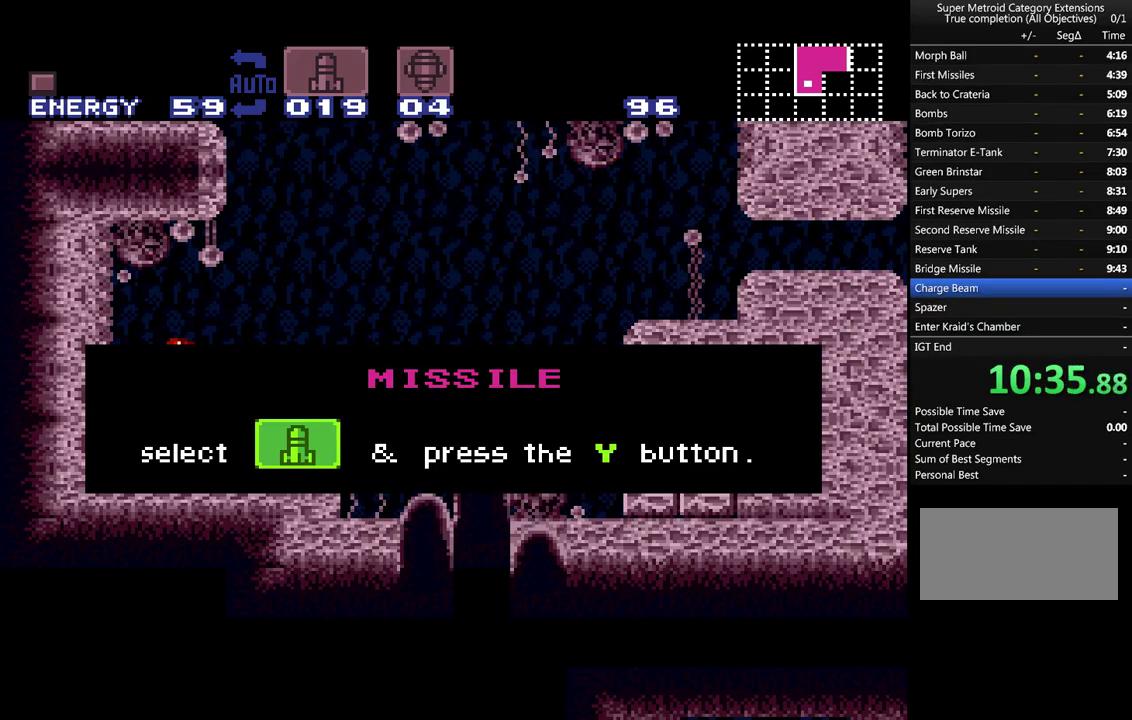
{"buttons": ["A", "Y", "DPAD_RIGHT"], "events": [[50, "Y", "up"], [150, "Y", "down"], [200, "Y", "up"], [300, "Y", "down"], [350, "Y", "up"], [483, "Y", "down"]]}
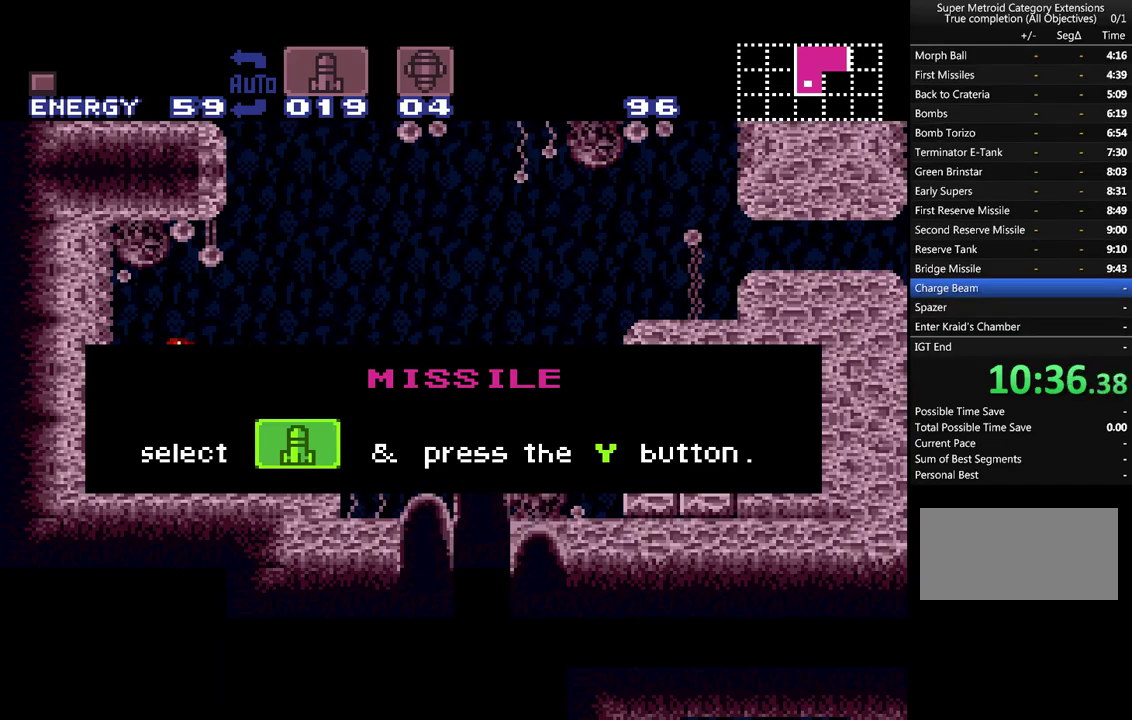
{"buttons": ["A", "Y", "DPAD_RIGHT"], "events": [[50, "Y", "up"], [133, "Y", "down"], [200, "Y", "up"], [300, "Y", "down"], [400, "Y", "up"], [483, "Y", "down"]]}
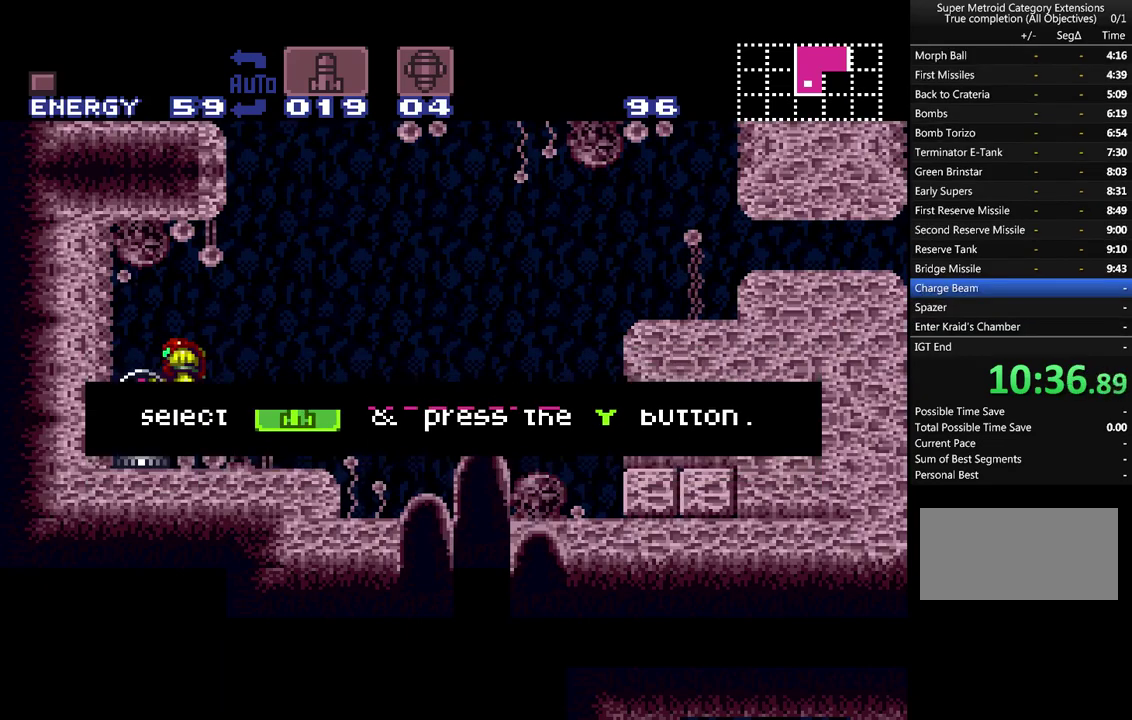
{"buttons": ["A", "DPAD_RIGHT"], "events": [[33, "Y", "up"], [133, "Y", "down"], [200, "Y", "up"]]}
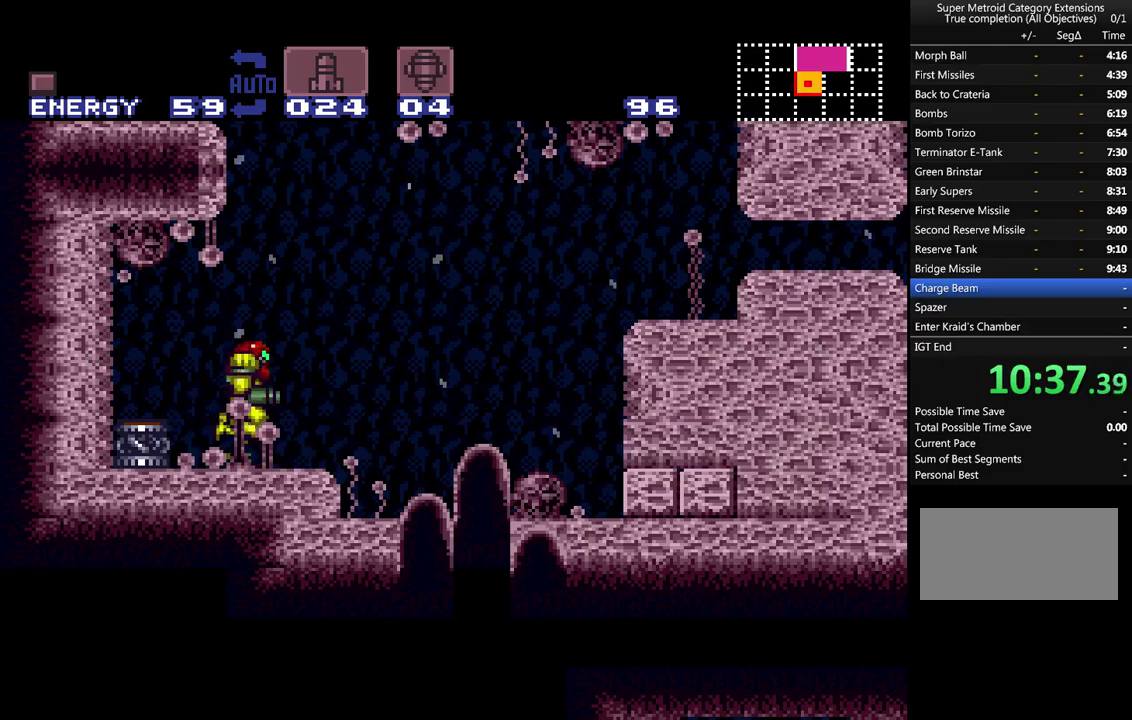
{"buttons": ["A"], "events": [[67, "B", "down"], [233, "B", "up"], [267, "DPAD_RIGHT", "up"], [350, "DPAD_DOWN", "down"], [450, "DPAD_DOWN", "up"]]}
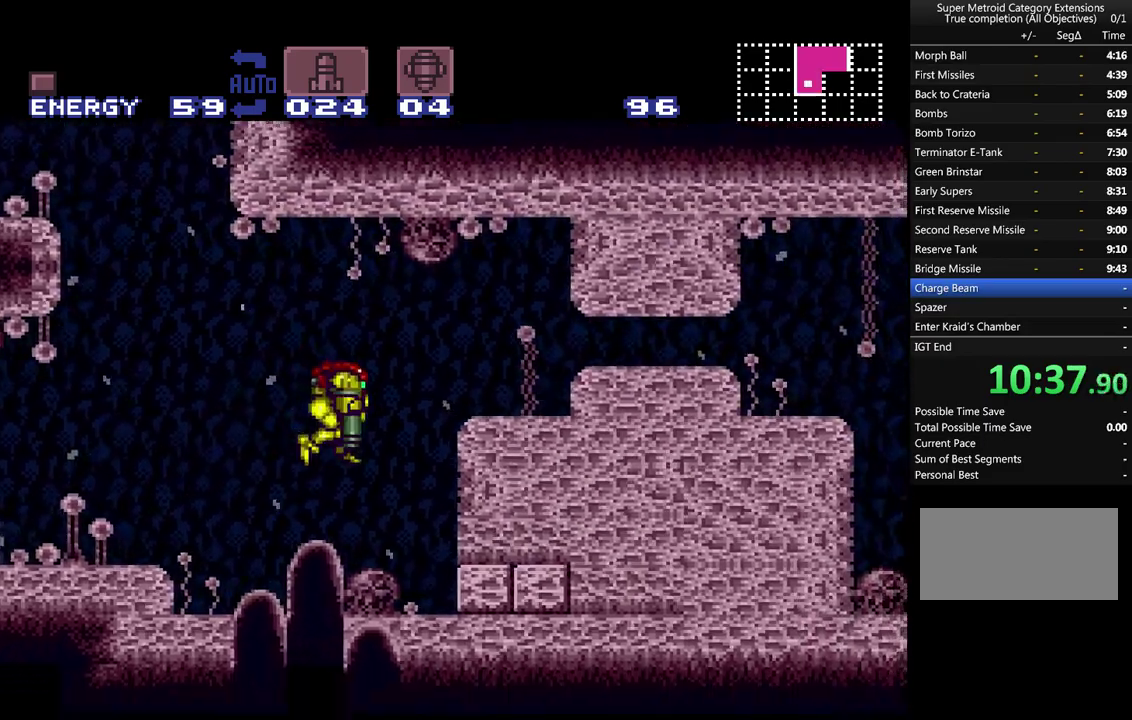
{"buttons": ["A", "Y"], "events": [[33, "DPAD_DOWN", "down"], [33, "DPAD_RIGHT", "down"], [83, "DPAD_DOWN", "up"], [417, "Y", "down"], [450, "DPAD_RIGHT", "up"]]}
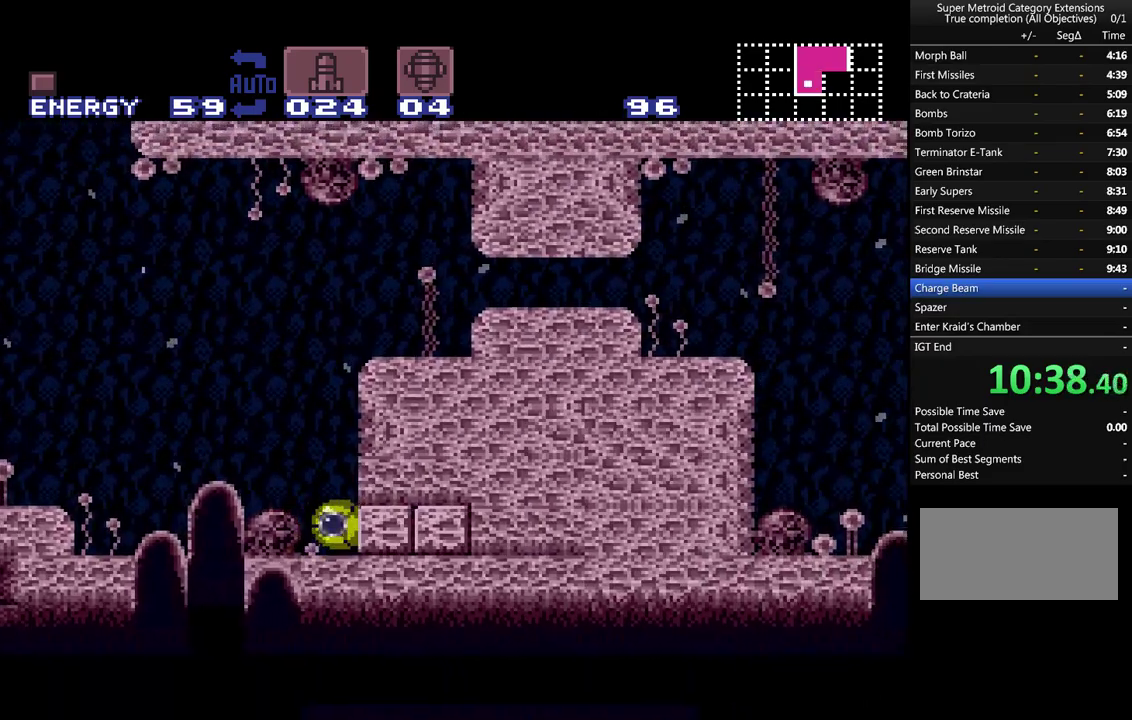
{"buttons": ["A"], "events": [[17, "Y", "up"], [50, "DPAD_LEFT", "down"], [283, "DPAD_LEFT", "up"]]}
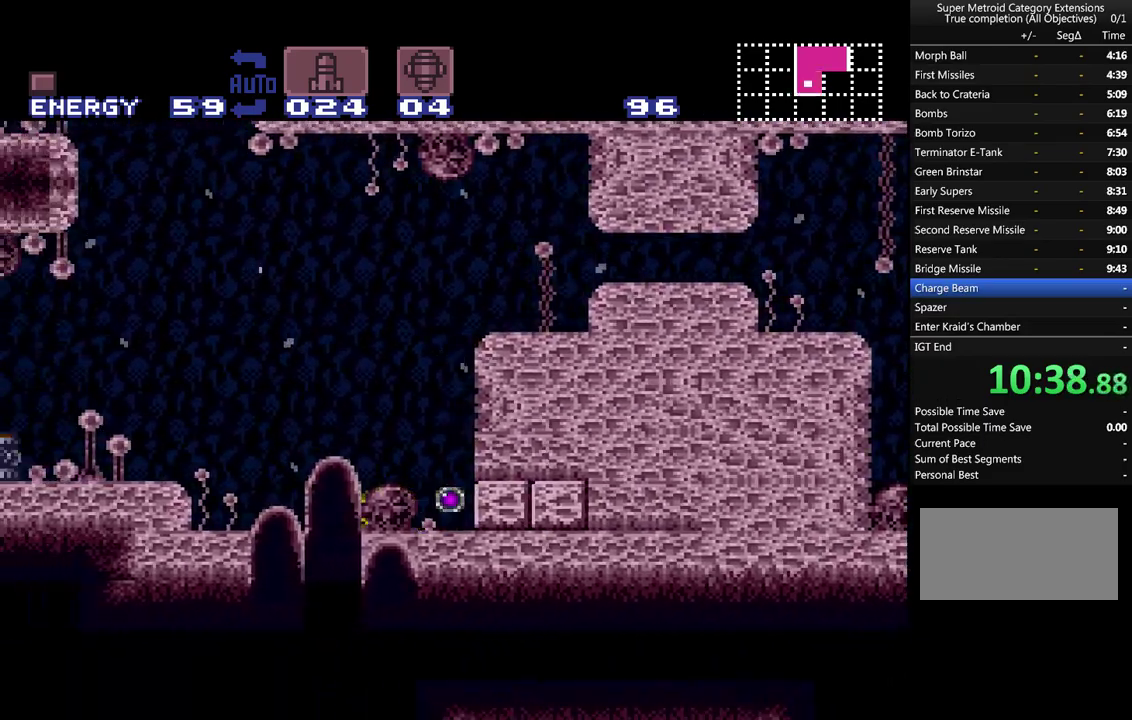
{"buttons": ["A", "DPAD_RIGHT"], "events": [[233, "DPAD_RIGHT", "down"]]}
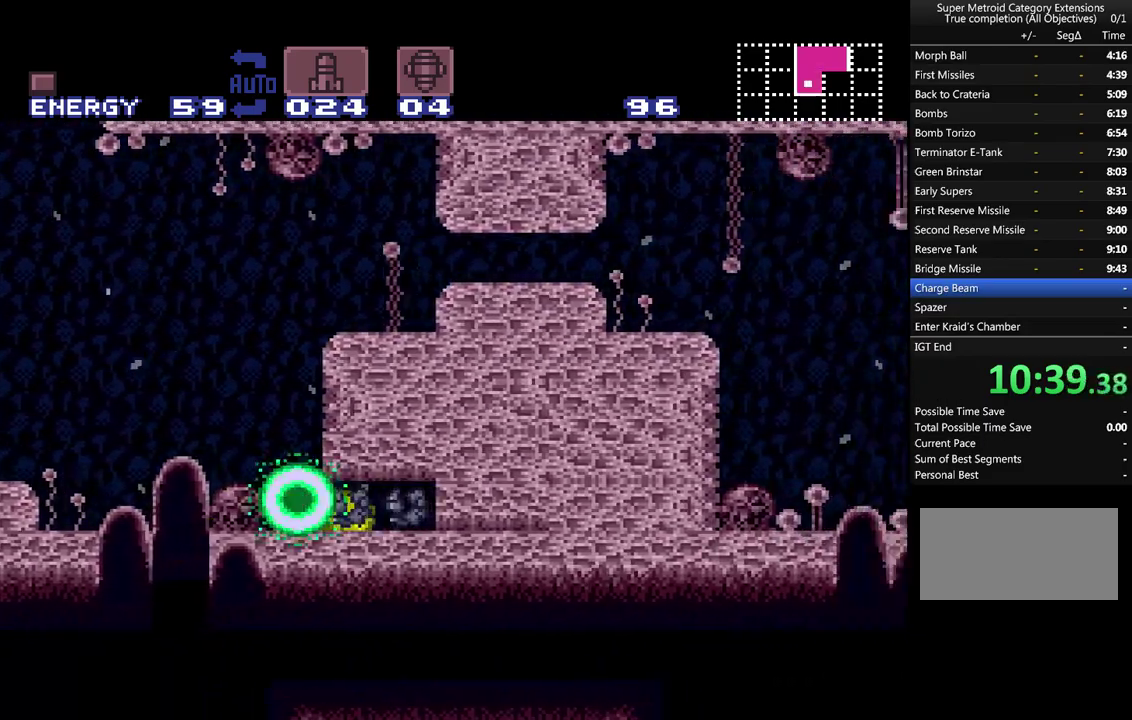
{"buttons": ["A", "DPAD_LEFT"], "events": [[450, "DPAD_RIGHT", "up"], [500, "DPAD_LEFT", "down"]]}
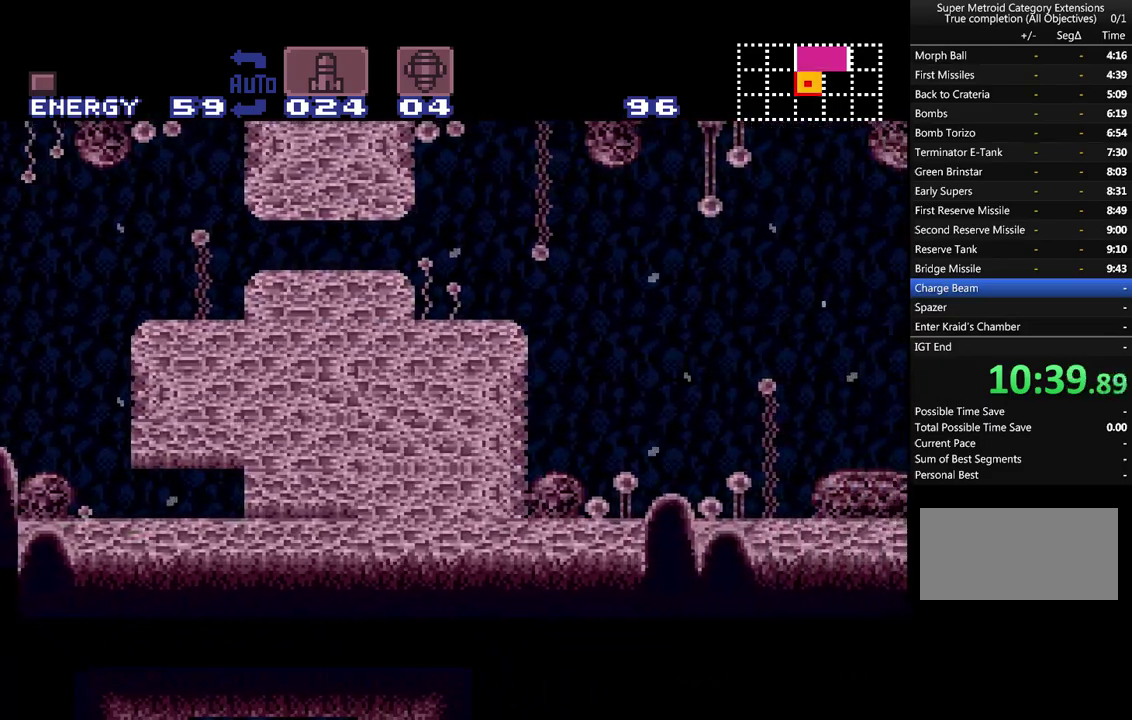
{"buttons": ["A", "DPAD_LEFT"], "events": []}